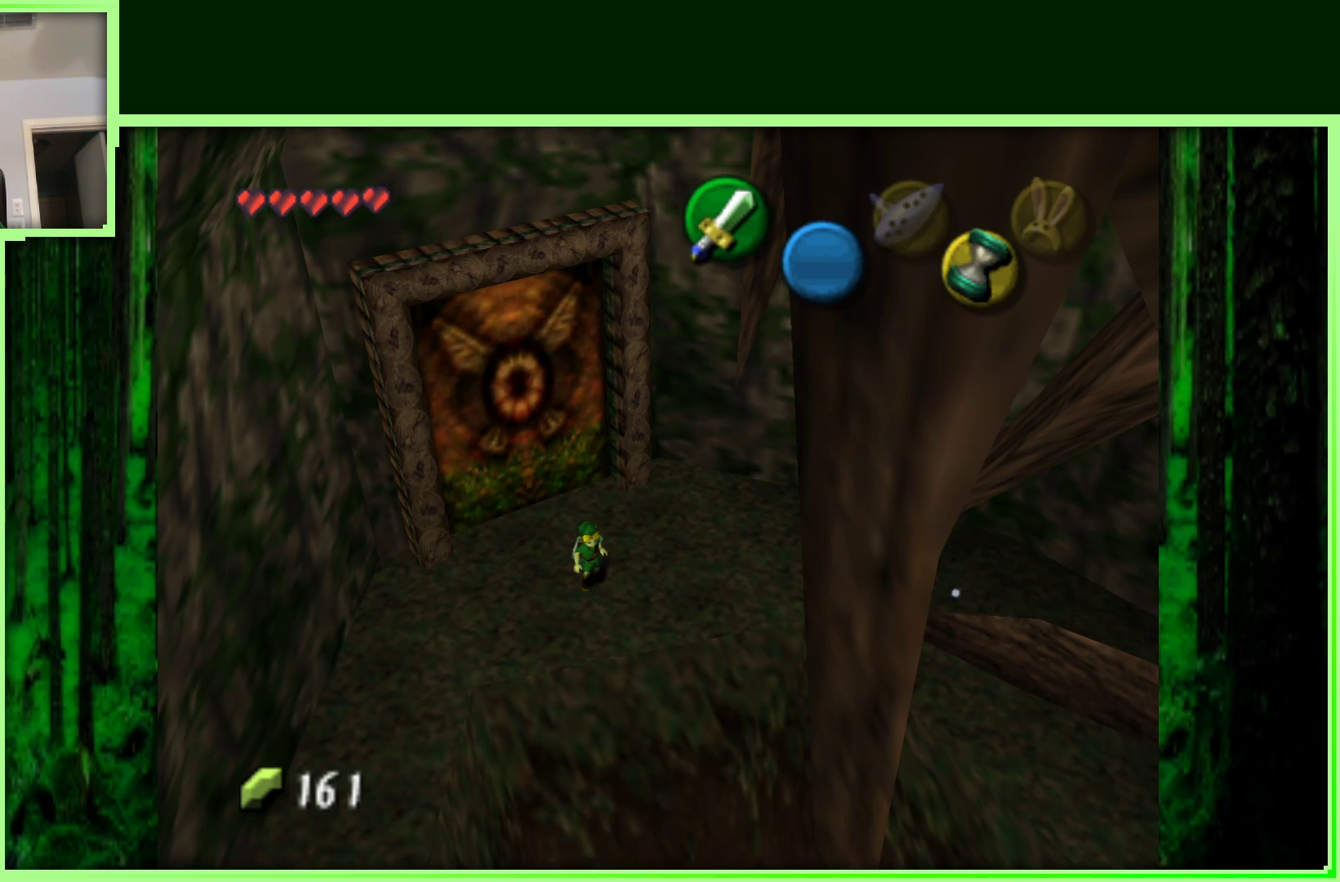
Gameplay with a controller (Nintendo layout); each line is a JSON object with the inputs held at the frame after it. "events" lists button and stick changes between this image and that frame as [ms after this image, input, new state], when the widget could be followed in between. Not read: L3 R3.
{"buttons": [], "left_stick": "center", "events": [[100, "left_stick", "down"], [217, "Z", "down"], [233, "left_stick", "center"], [433, "Z", "up"]]}
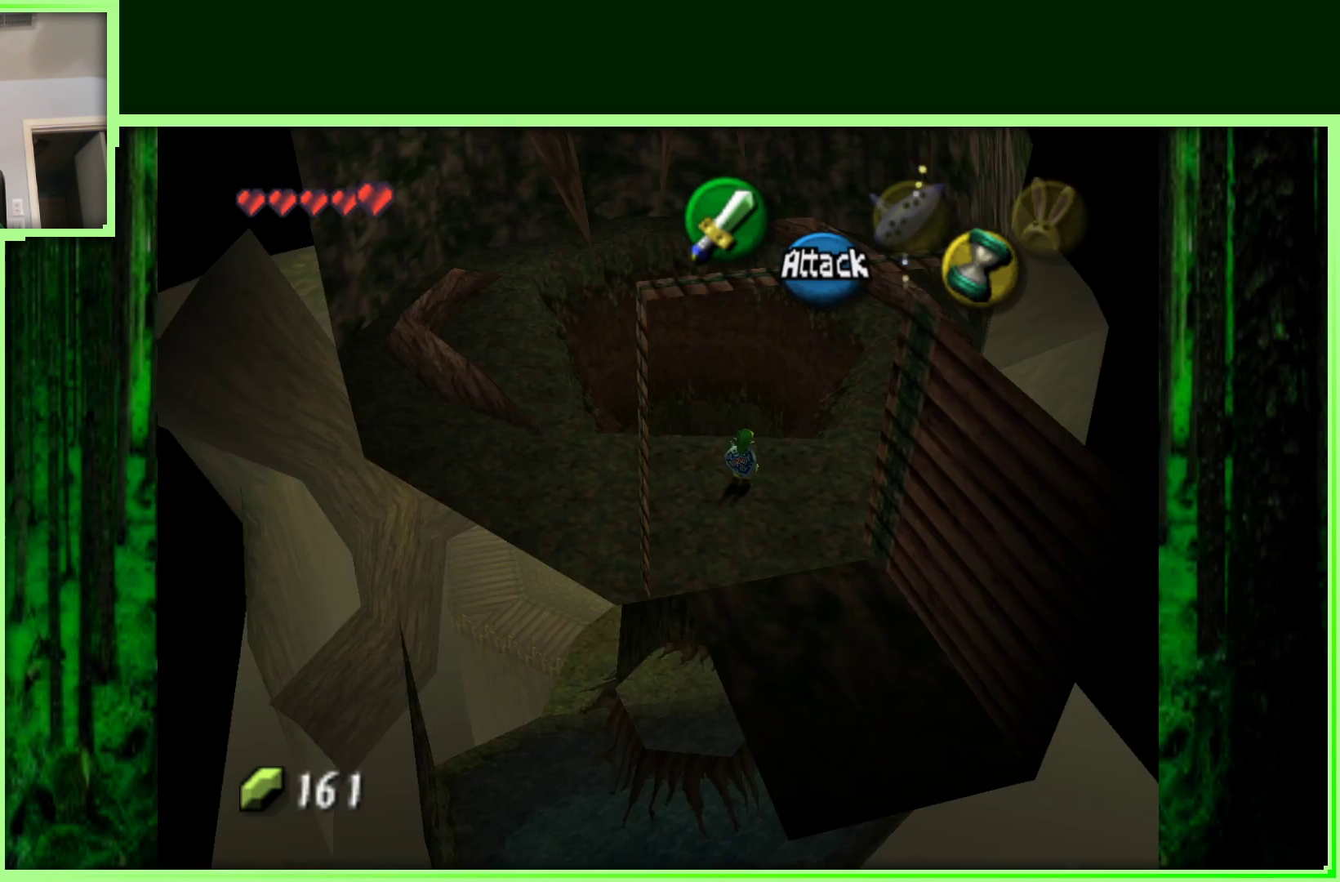
{"buttons": [], "left_stick": "up-left", "events": [[400, "left_stick", "up-left"]]}
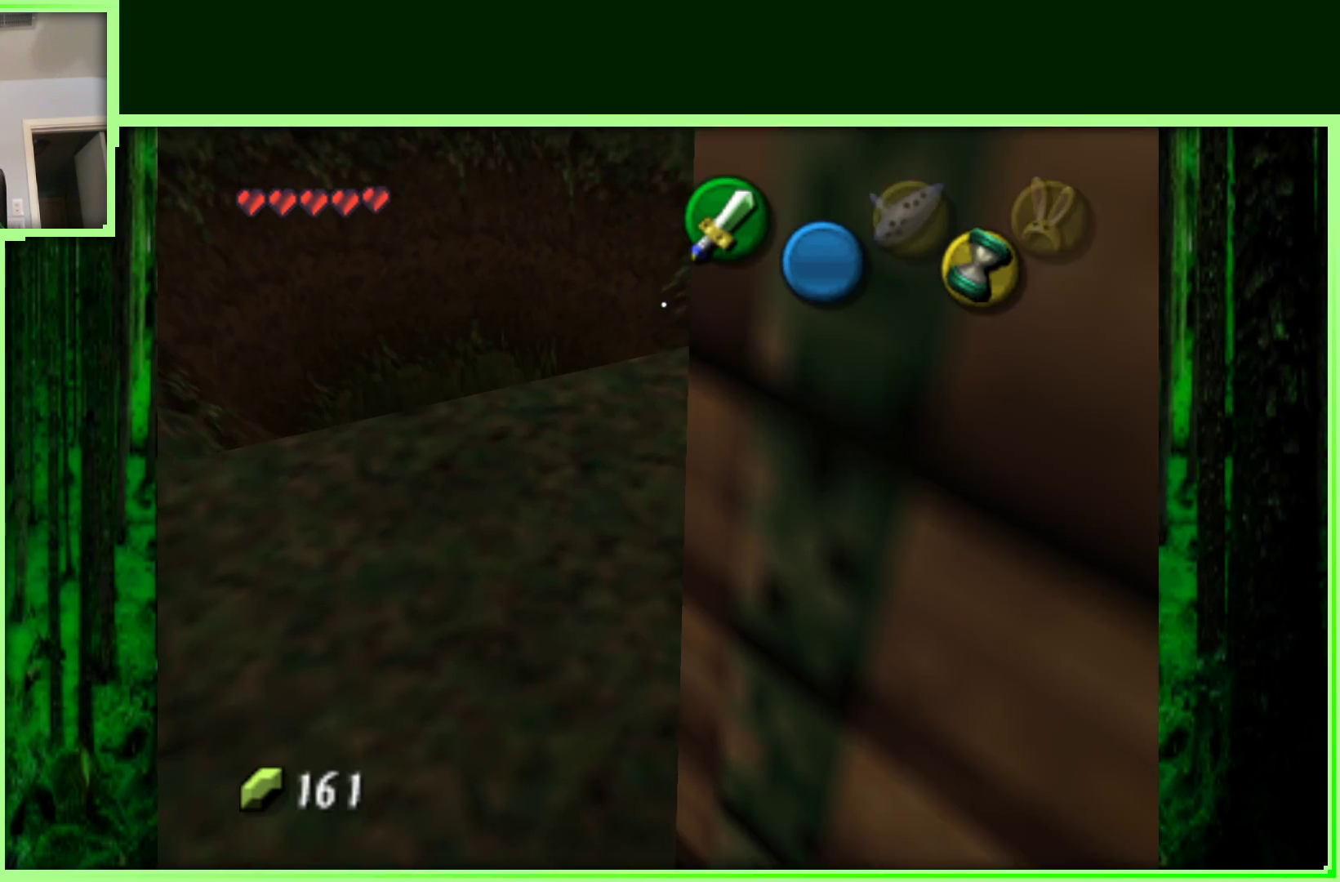
{"buttons": [], "left_stick": "up-left", "events": []}
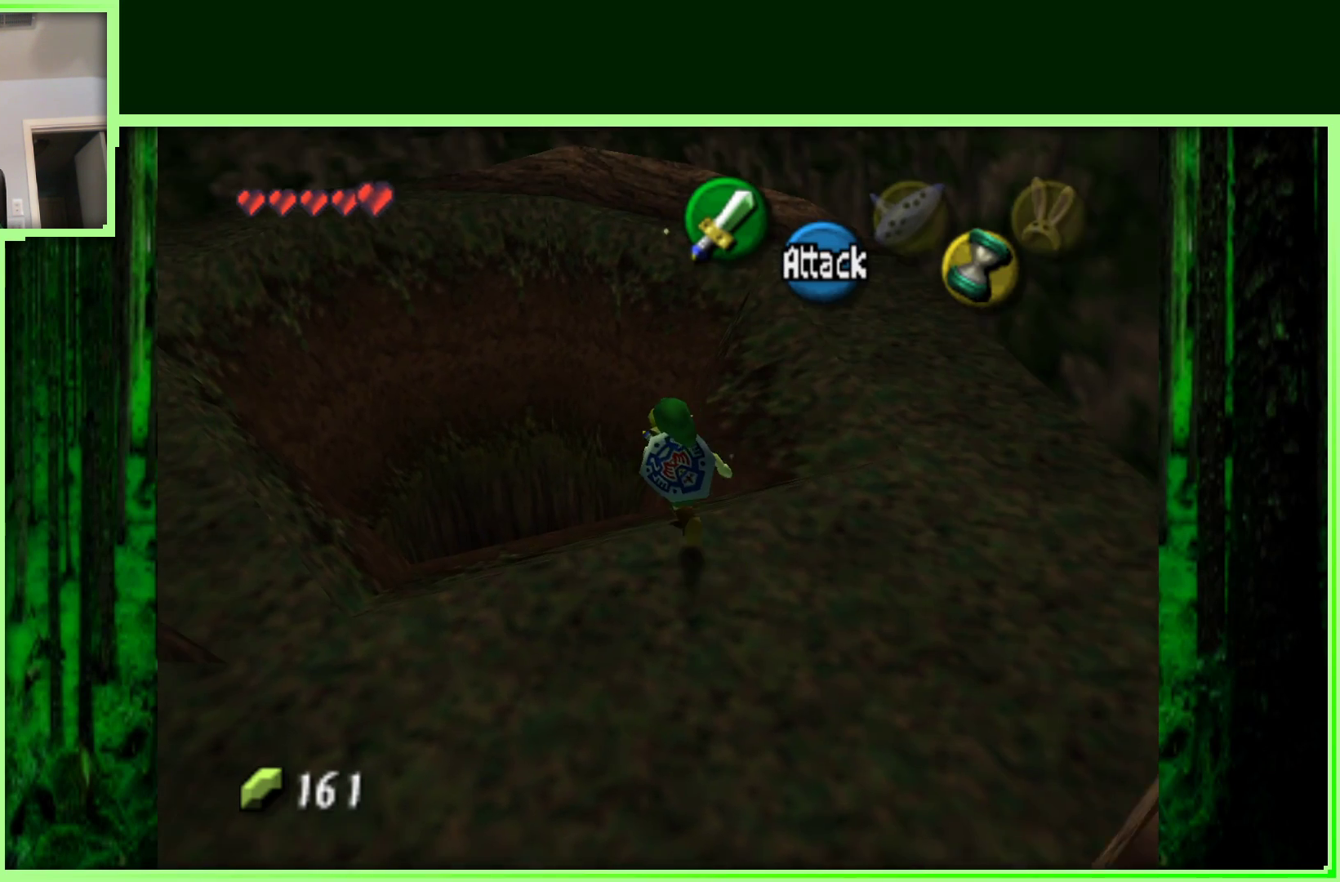
{"buttons": [], "left_stick": "up-left", "events": []}
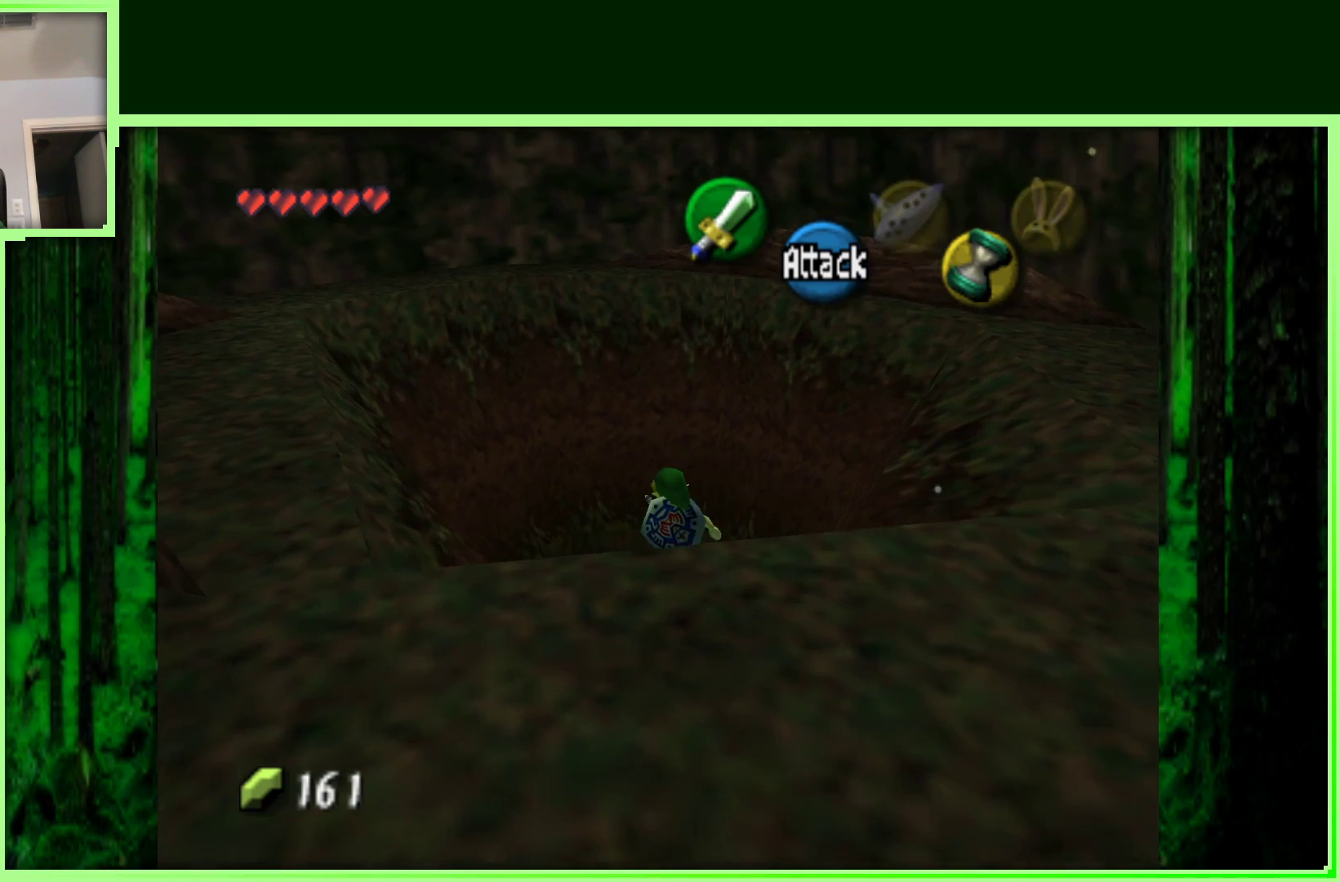
{"buttons": [], "left_stick": "up", "events": [[67, "left_stick", "up"]]}
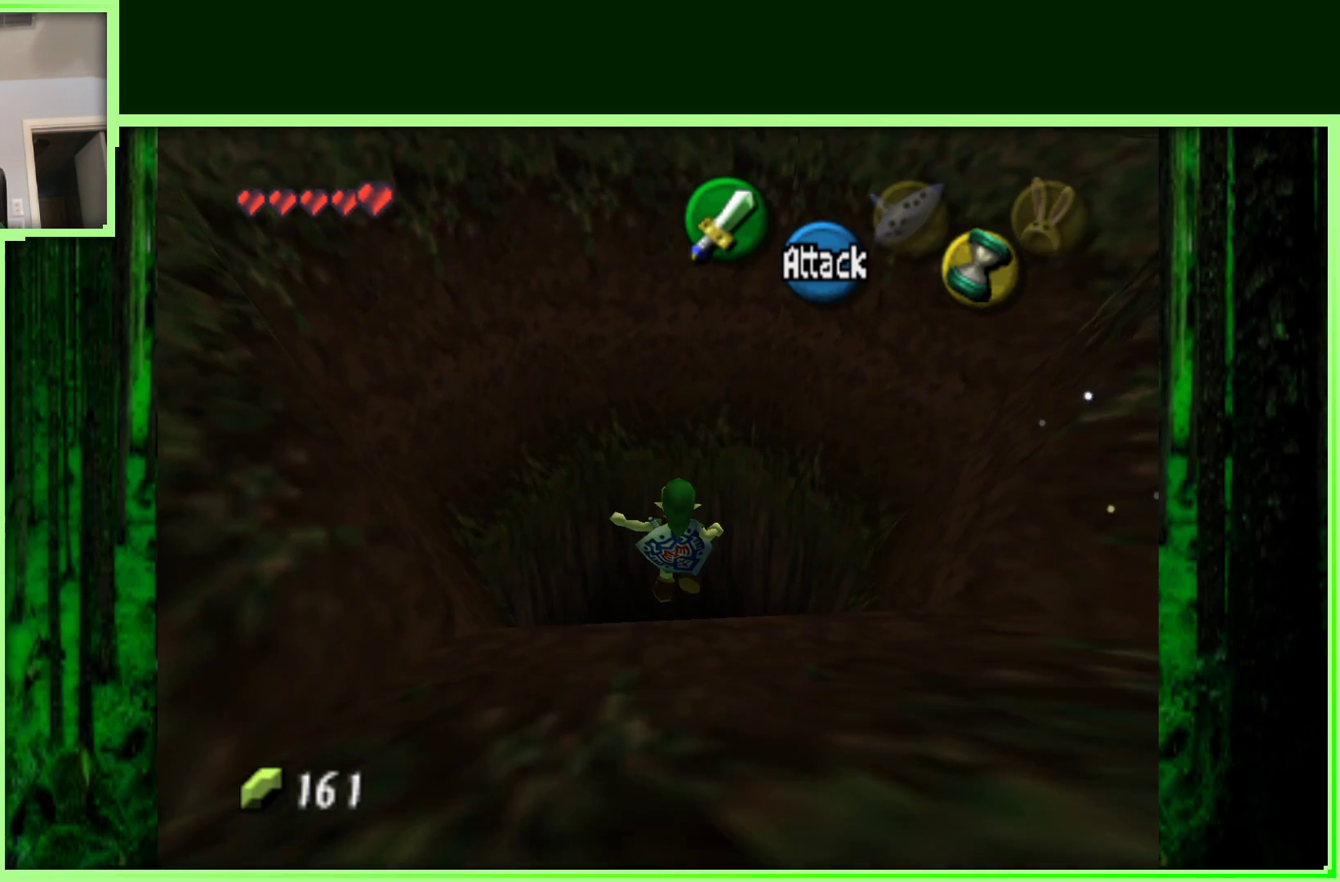
{"buttons": [], "left_stick": "down", "events": [[217, "left_stick", "center"], [333, "left_stick", "down"]]}
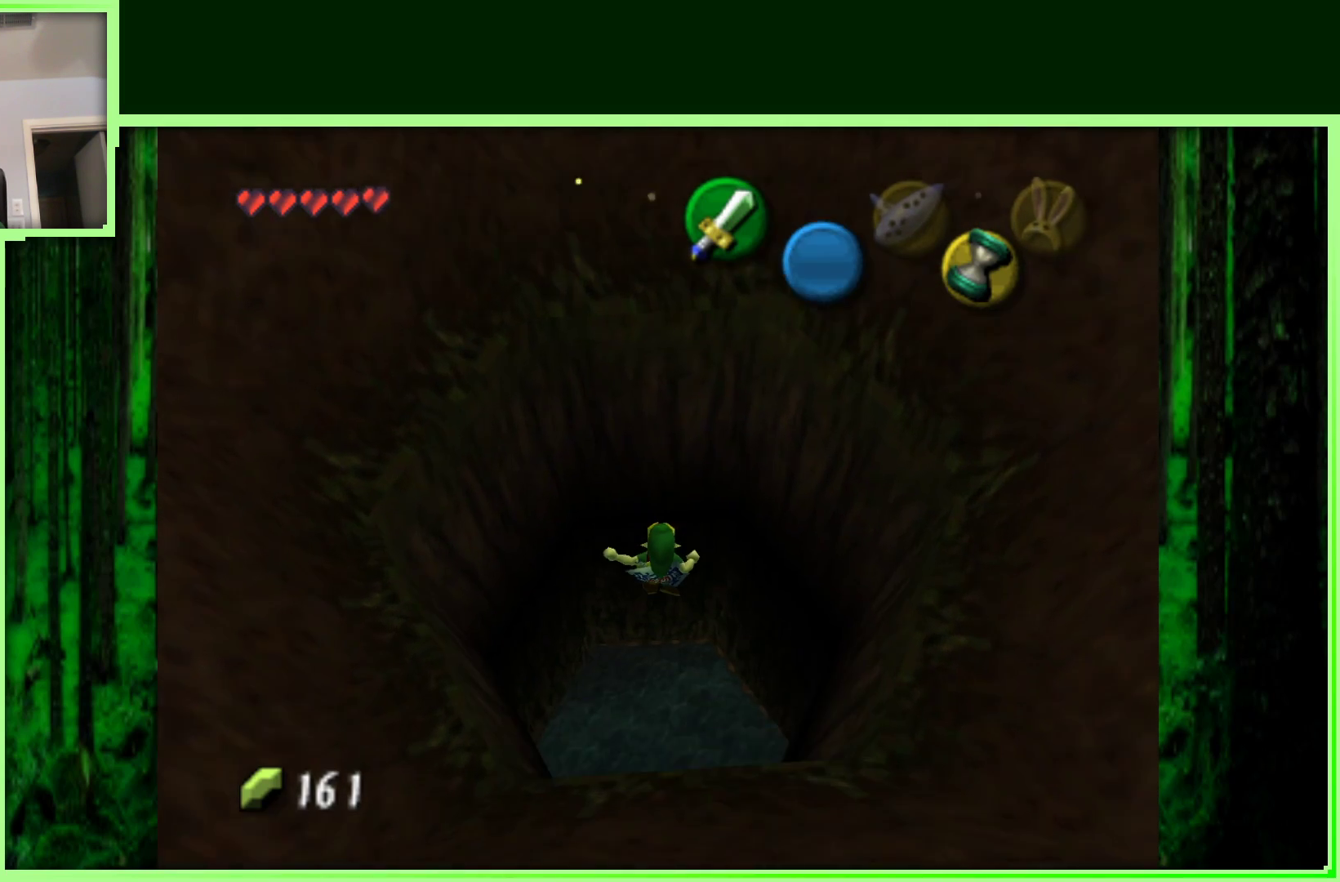
{"buttons": [], "left_stick": "up", "events": [[83, "left_stick", "center"], [400, "left_stick", "up"]]}
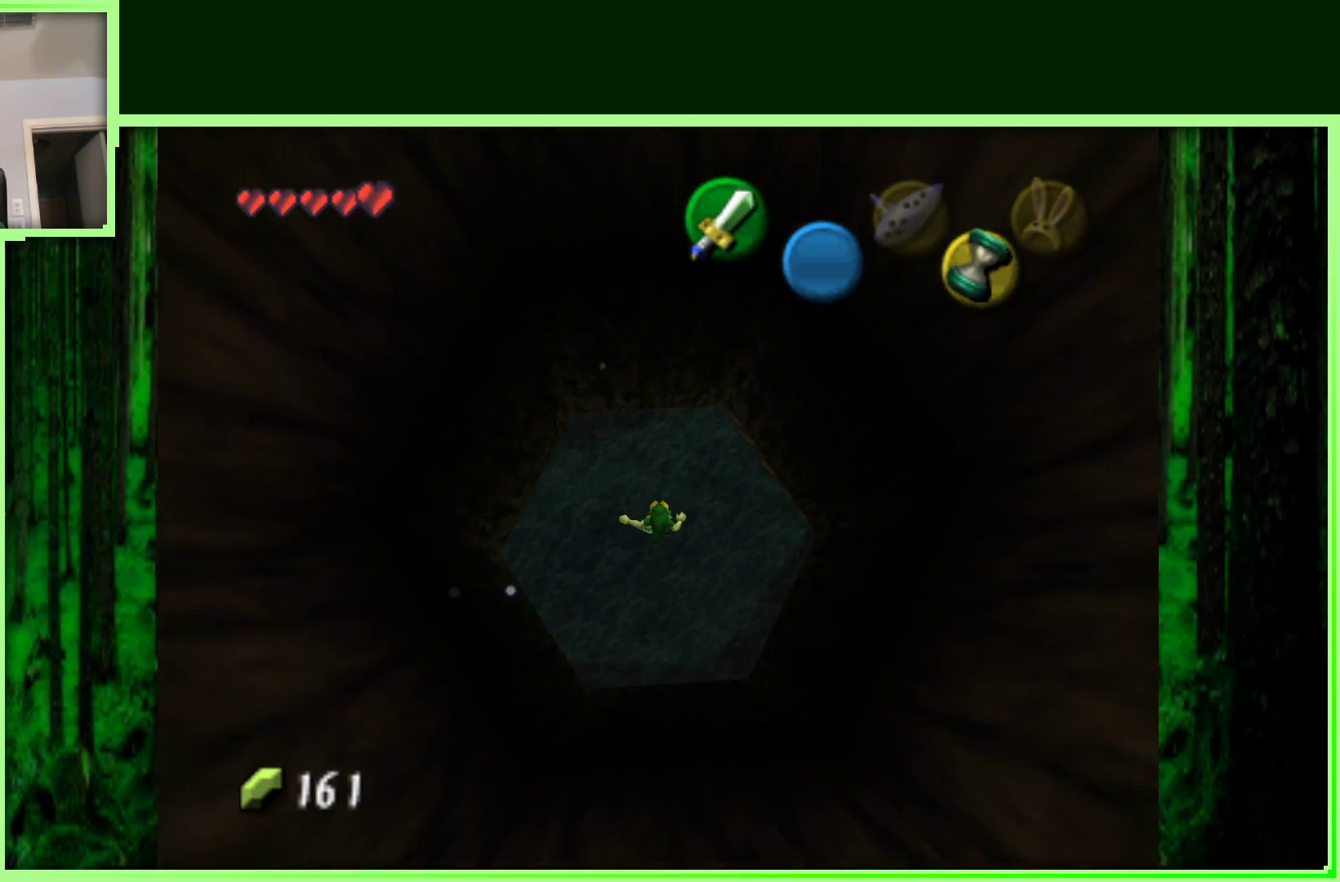
{"buttons": [], "left_stick": "up", "events": []}
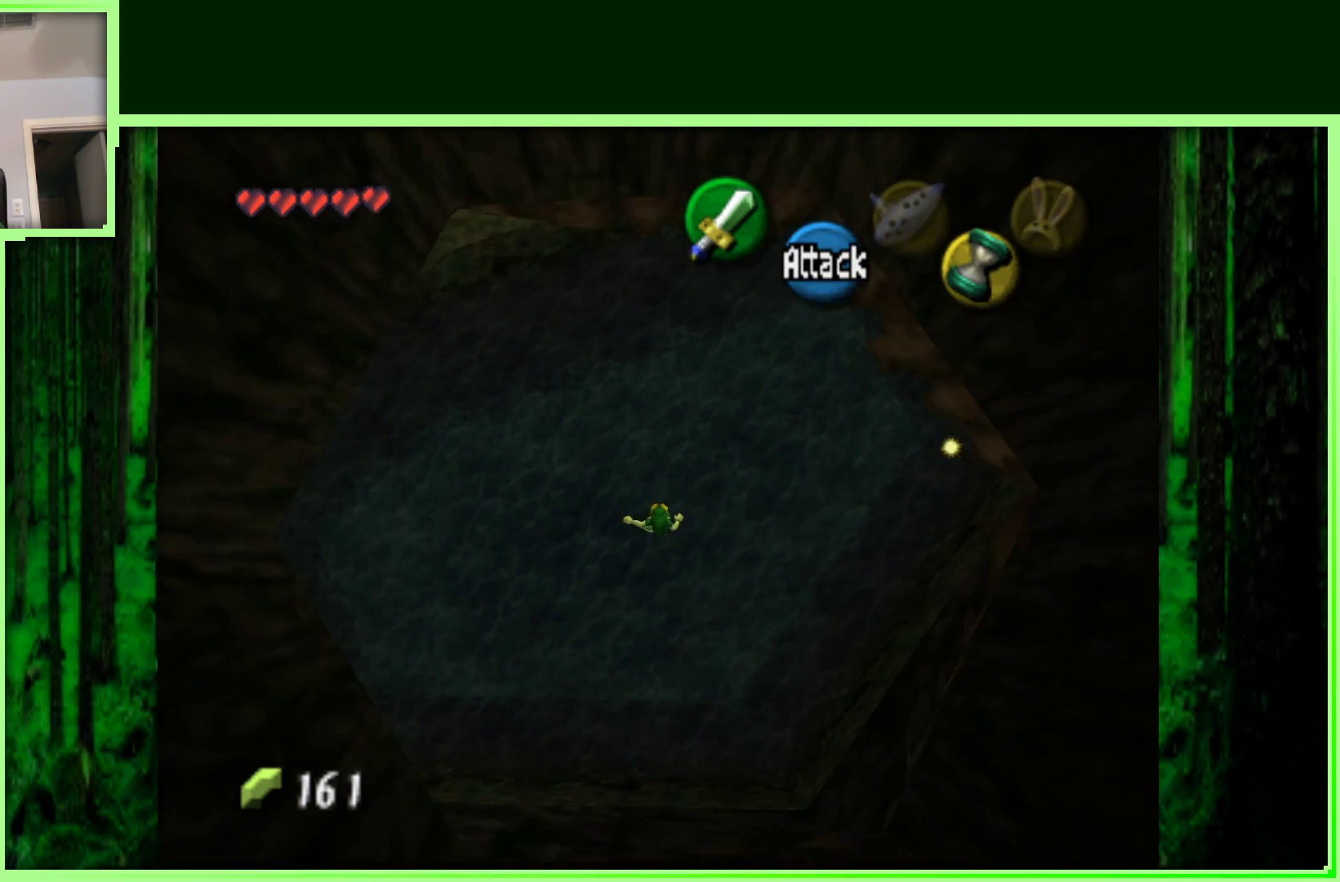
{"buttons": [], "left_stick": "up", "events": []}
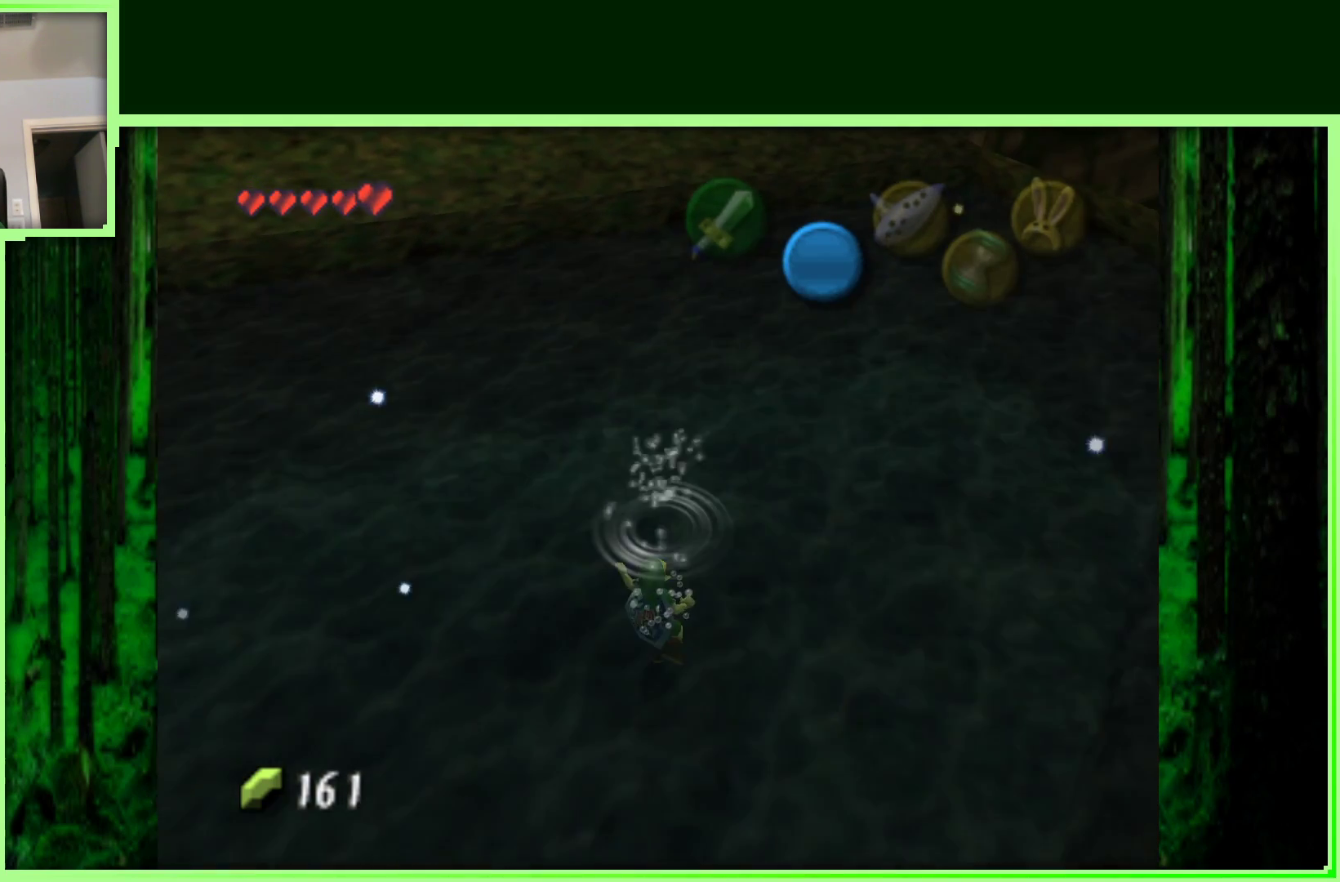
{"buttons": [], "left_stick": "up", "events": []}
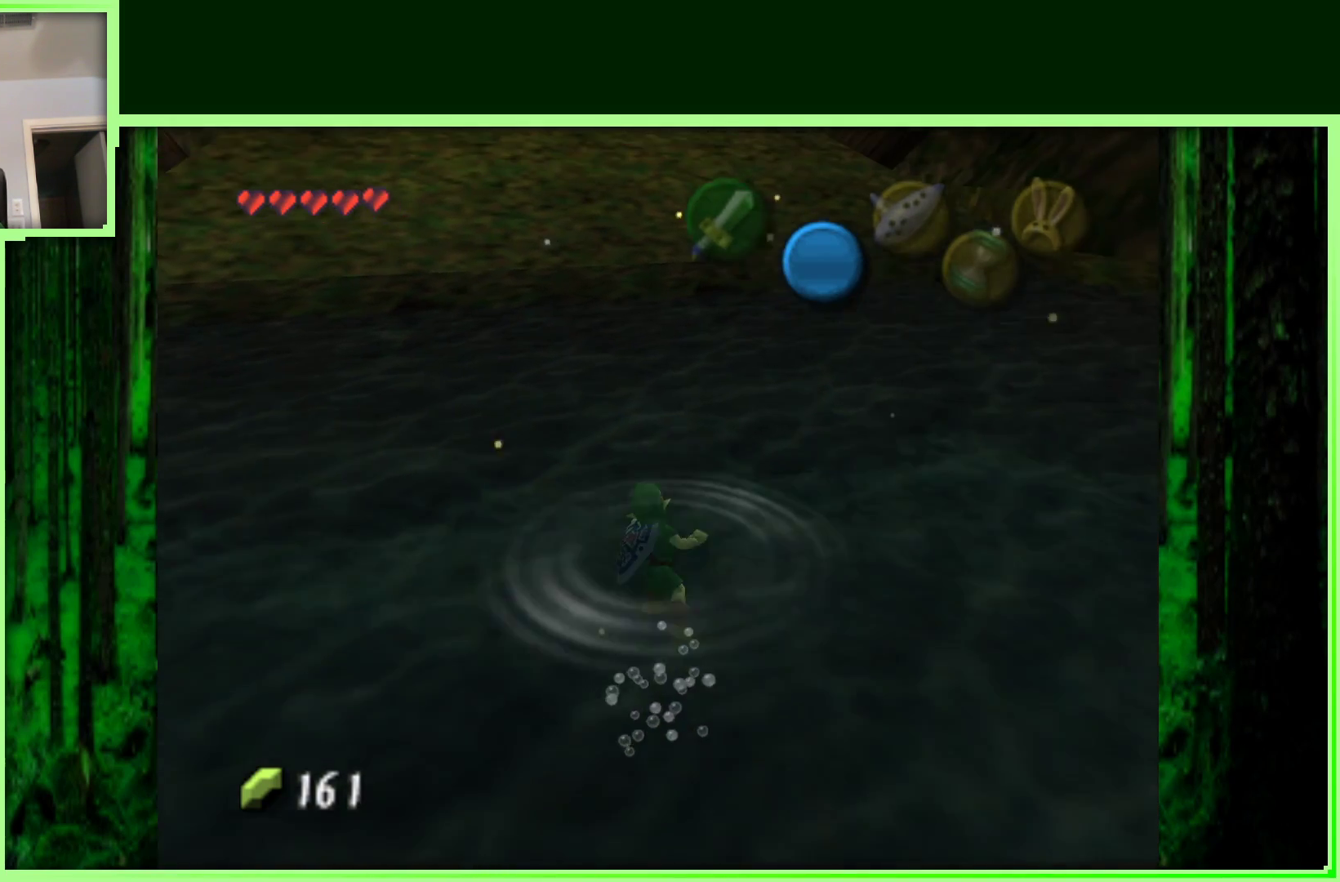
{"buttons": [], "left_stick": "up", "events": []}
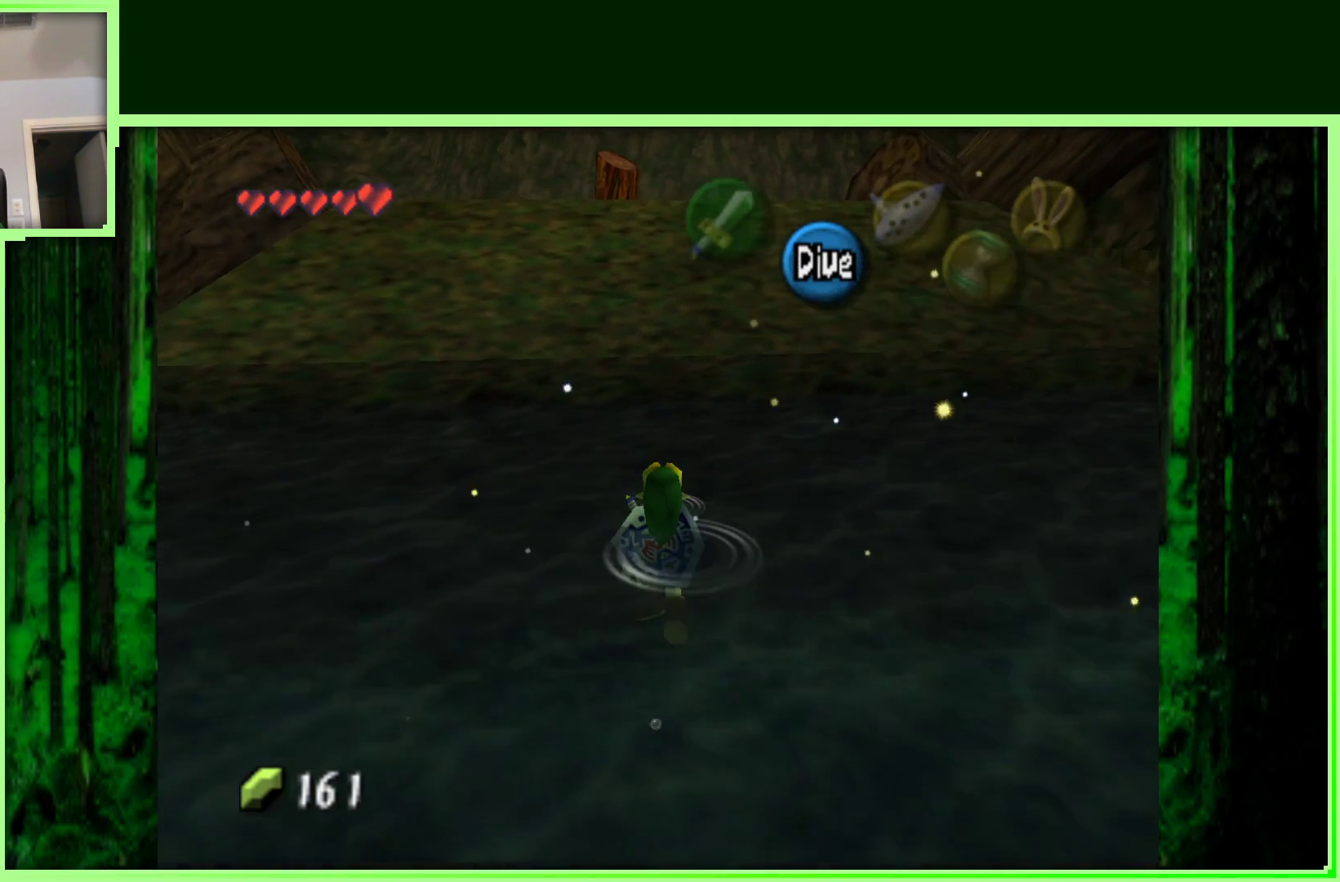
{"buttons": [], "left_stick": "up", "events": []}
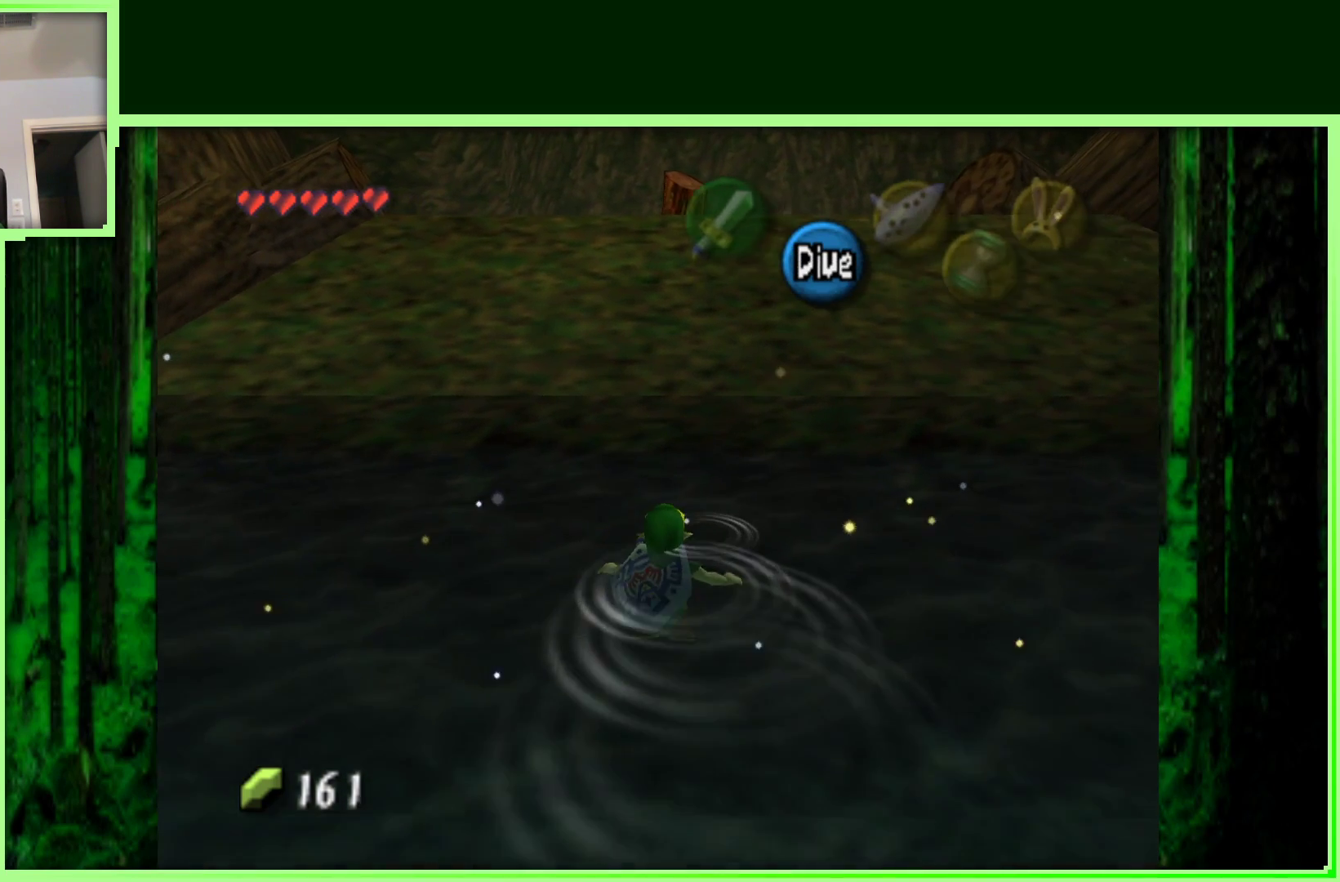
{"buttons": [], "left_stick": "up", "events": []}
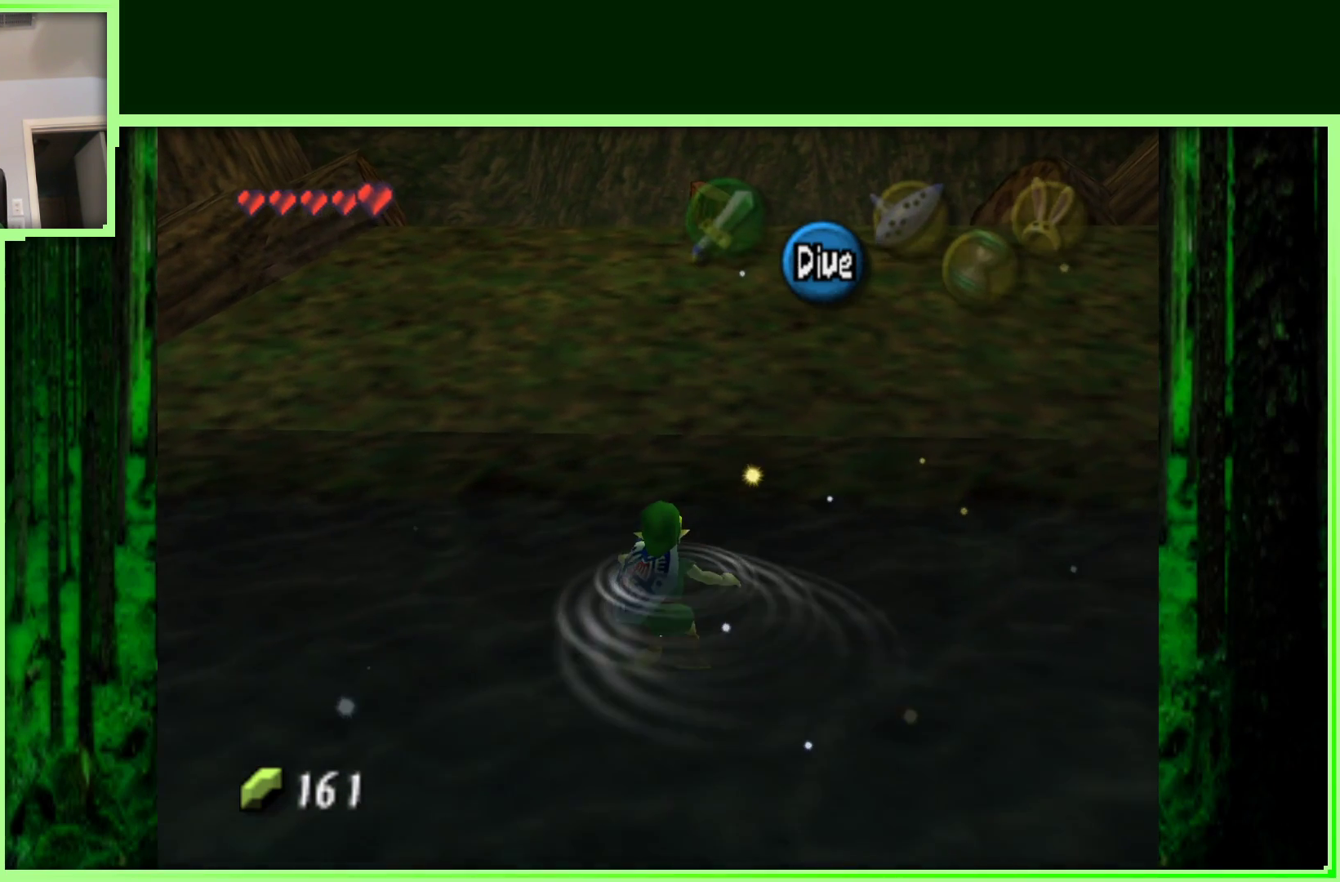
{"buttons": [], "left_stick": "up", "events": []}
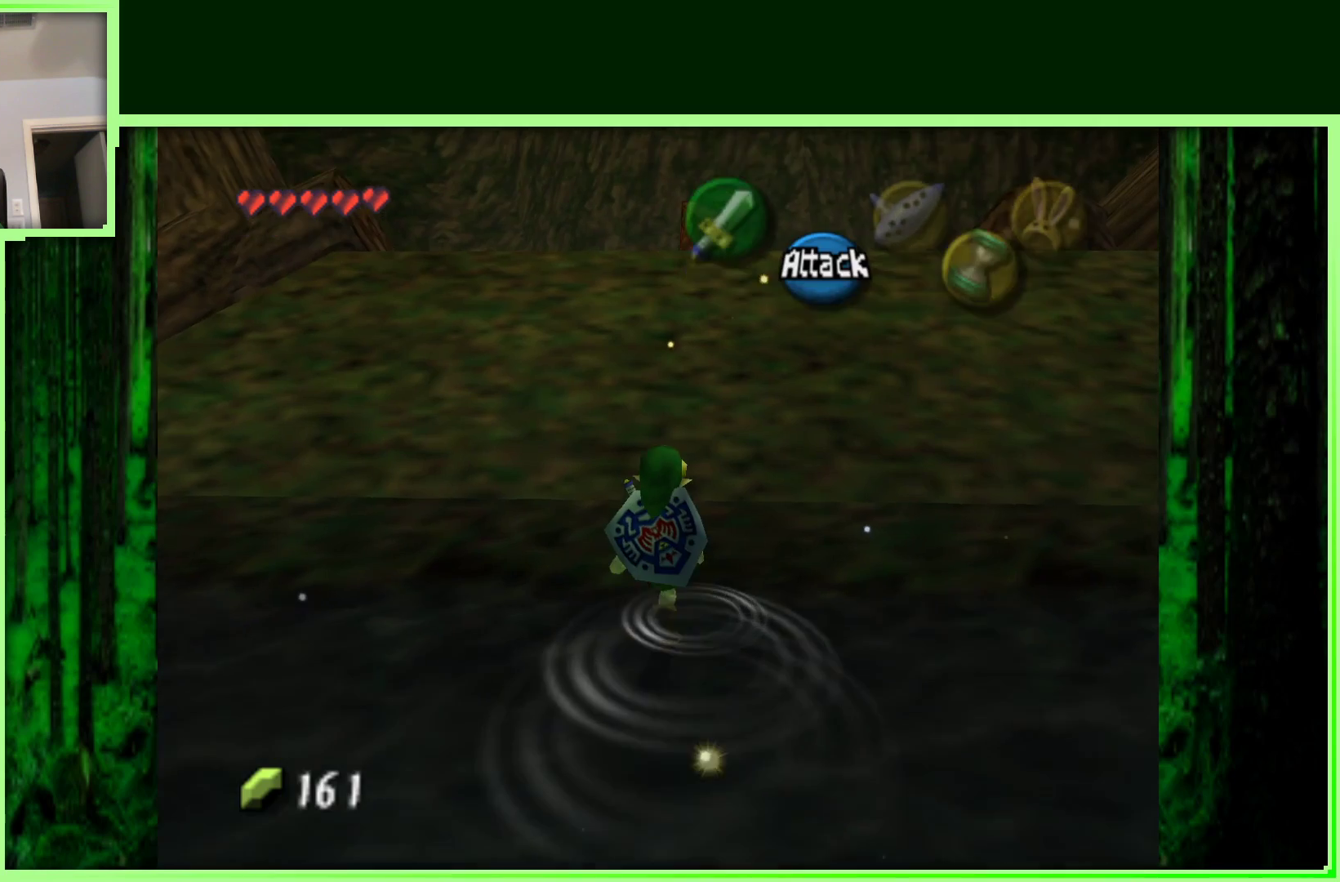
{"buttons": [], "left_stick": "up", "events": [[133, "C_RIGHT", "down"], [333, "C_RIGHT", "up"]]}
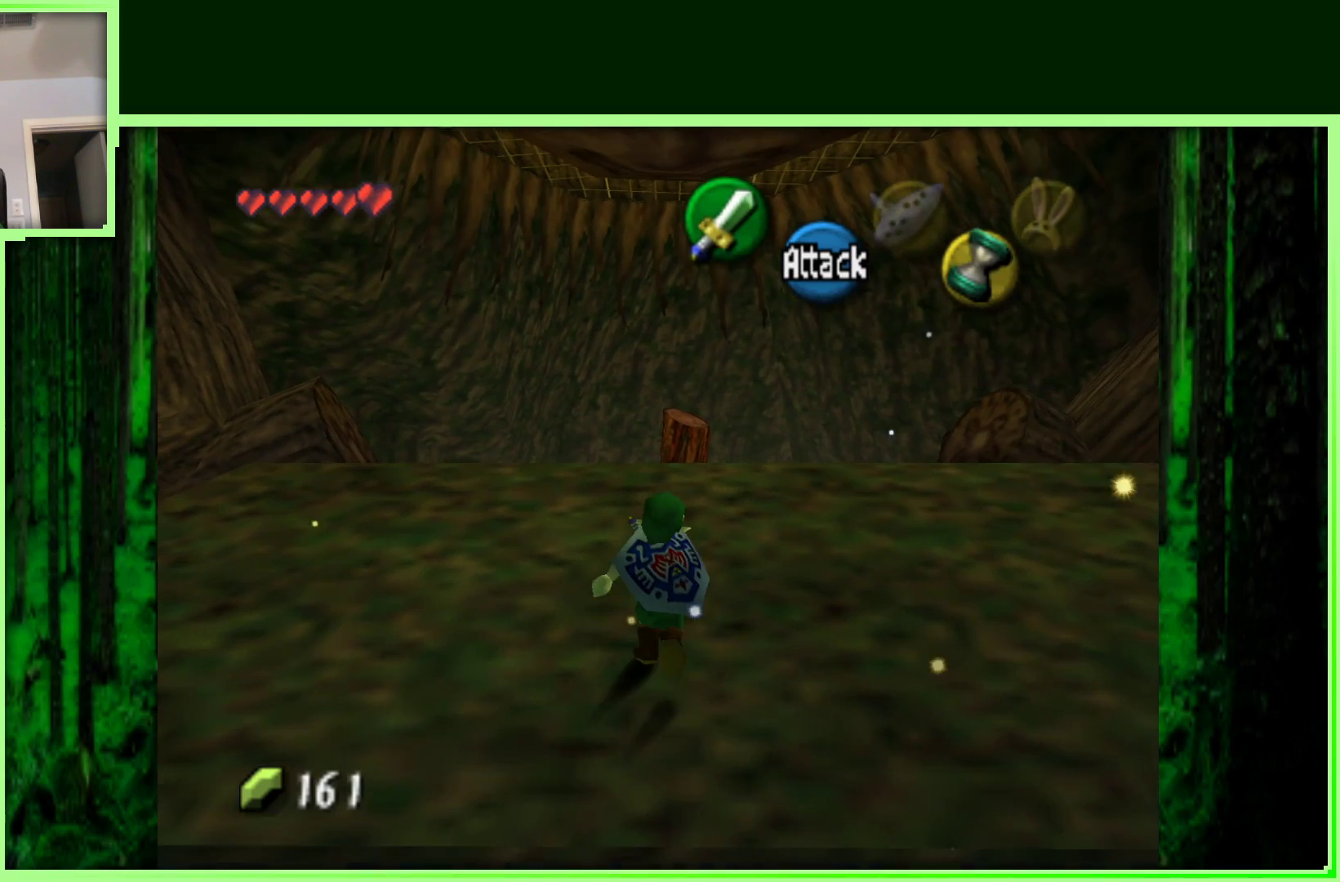
{"buttons": [], "left_stick": "up"}